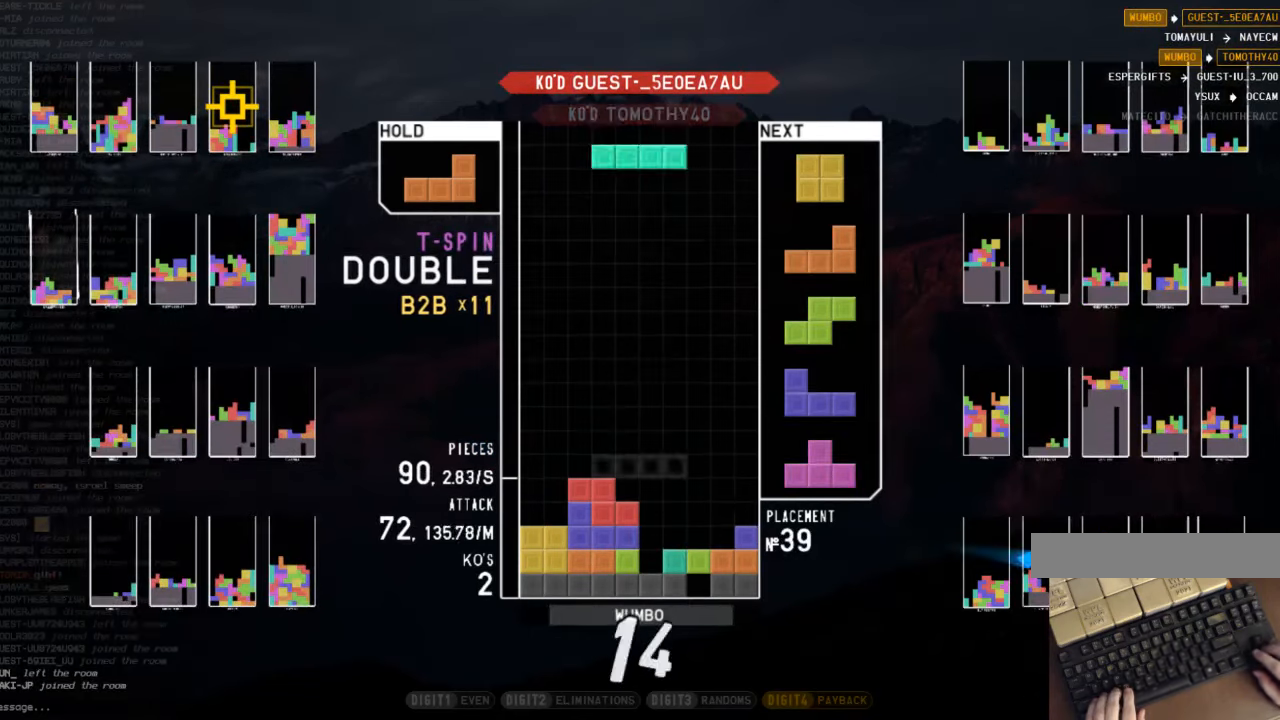
Gameplay with keyboard; each line is a JSON object with the keys held at the frame after it. "events" lists presses ("down") and releases ("up") of "c", "down", "left", "right", "shift", "up", "x" and "z" between this image and that frame as [ms after this image, input, new state], when the widget could be followed in between. No other keys are recorded. Mouse input is not recorded.
{"keys": [], "events": [[33, "right", "down"], [100, "x", "down"], [200, "right", "up"], [200, "x", "up"], [300, "down", "down"], [333, "left", "down"], [400, "down", "up"], [500, "left", "up"]]}
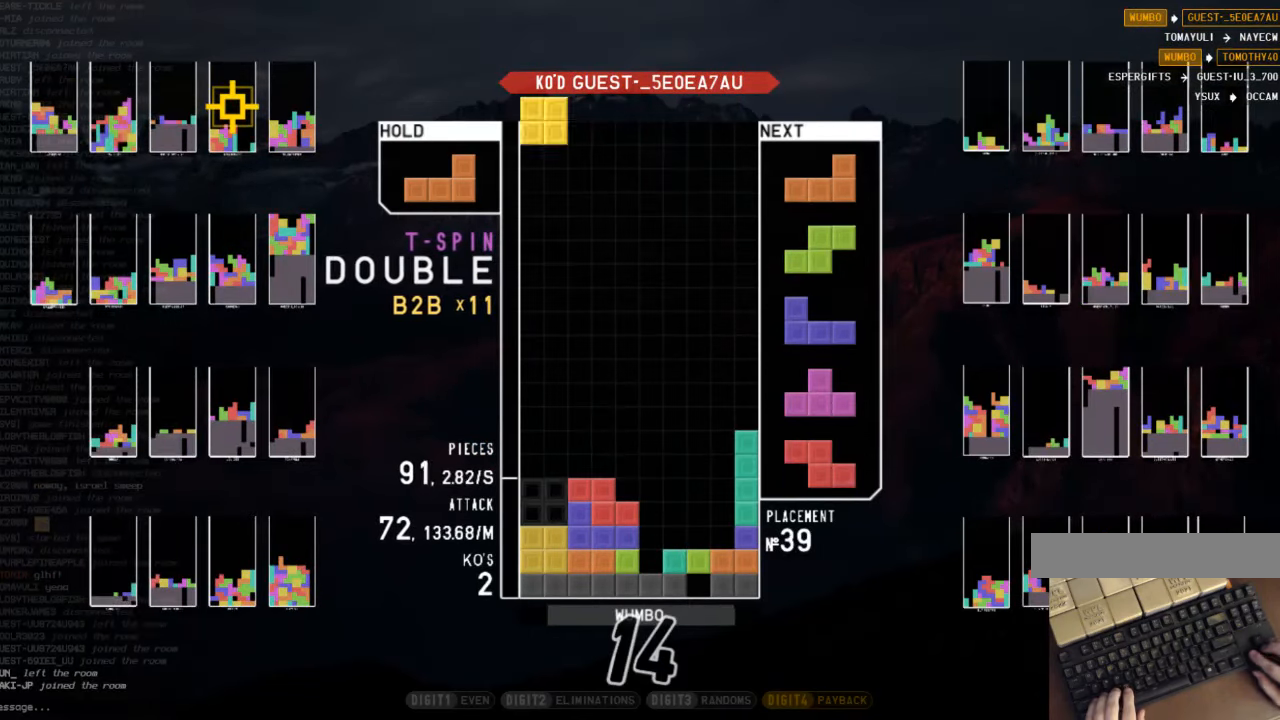
{"keys": [], "events": [[100, "down", "down"], [133, "left", "down"], [166, "down", "up"], [333, "left", "up"]]}
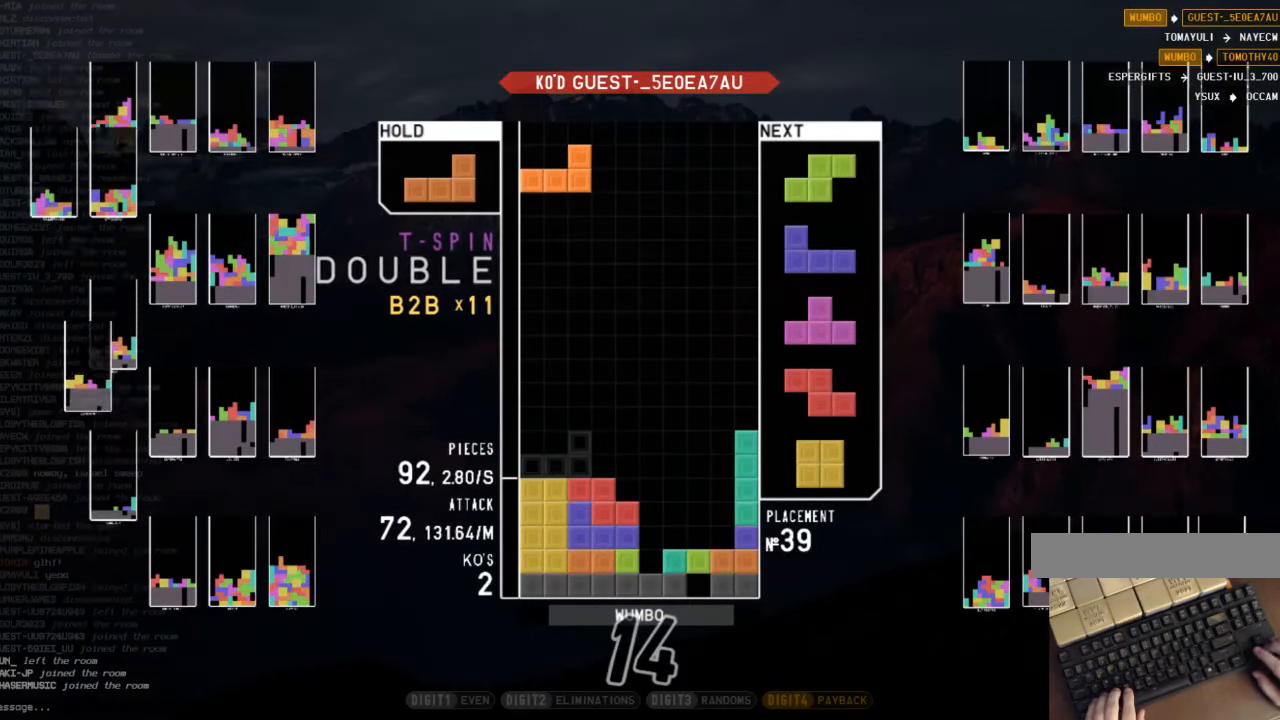
{"keys": ["left"], "events": [[100, "x", "down"], [133, "left", "down"], [233, "x", "up"], [300, "left", "up"], [333, "down", "down"], [366, "left", "down"], [433, "down", "up"]]}
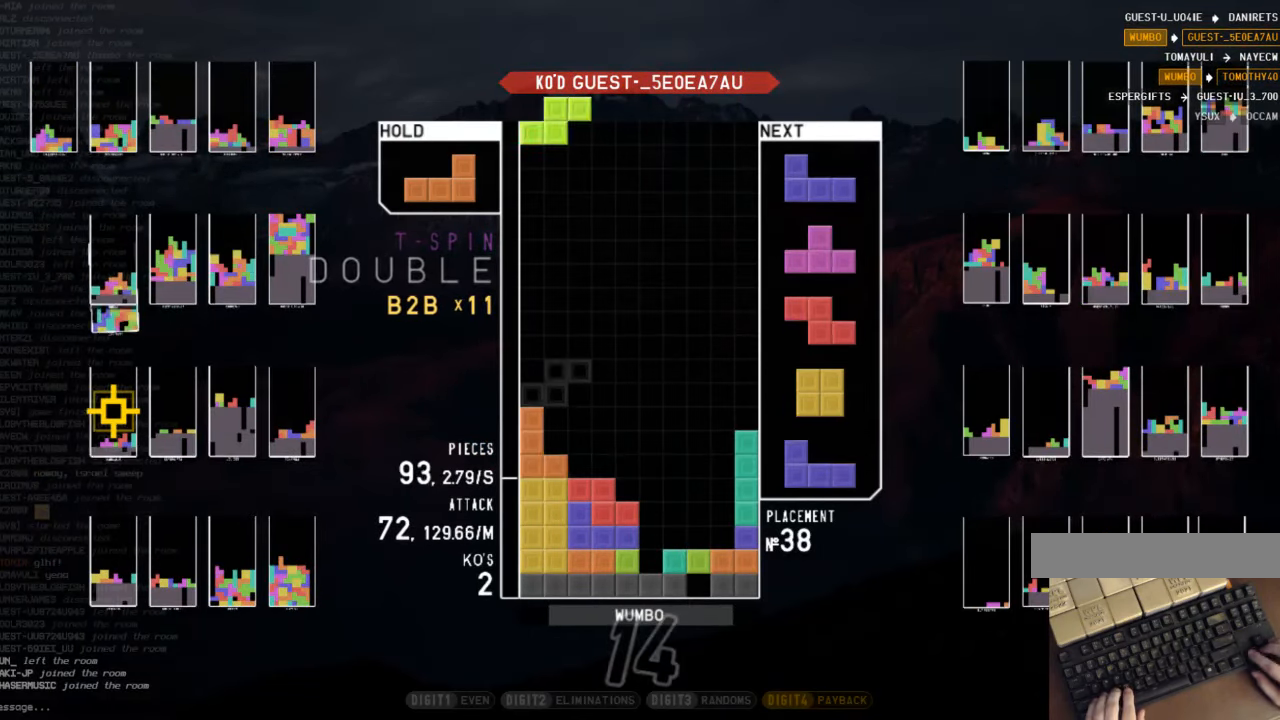
{"keys": [], "events": [[66, "left", "up"], [100, "down", "down"], [100, "x", "down"], [200, "down", "up"], [200, "x", "up"], [266, "c", "down"], [300, "z", "down"], [333, "left", "down"], [400, "c", "up"], [400, "left", "up"], [433, "z", "up"]]}
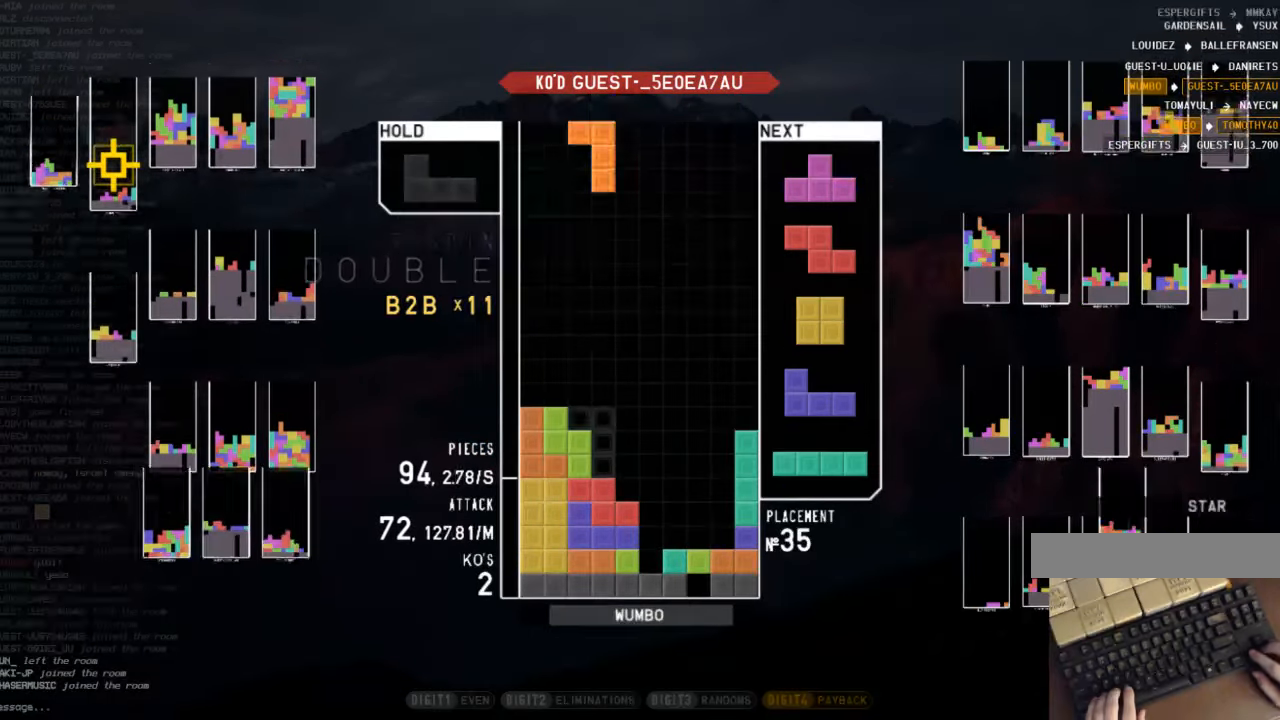
{"keys": ["right", "x"], "events": [[33, "down", "down"], [66, "right", "down"], [133, "c", "down"], [133, "down", "up"], [233, "c", "up"], [233, "right", "up"], [333, "down", "down"], [333, "z", "down"], [400, "down", "up"], [400, "z", "up"], [466, "right", "down"], [466, "x", "down"]]}
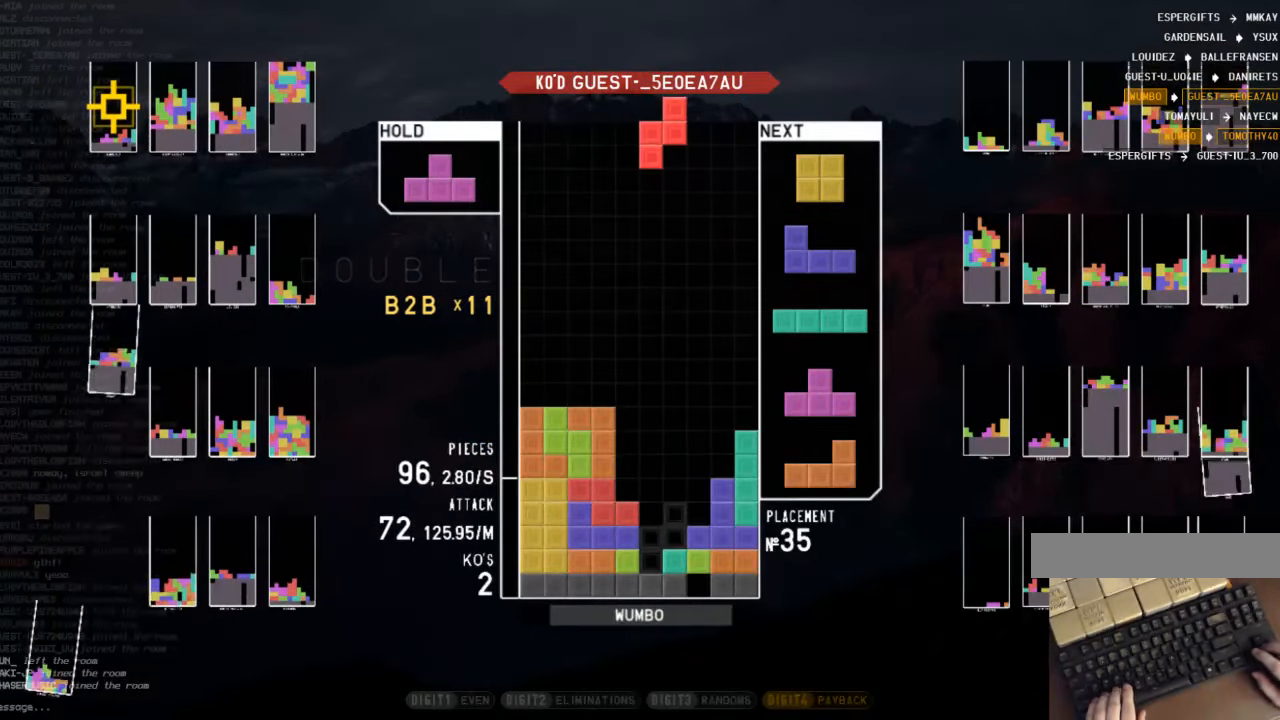
{"keys": [], "events": [[66, "right", "up"], [66, "x", "up"], [133, "right", "down"], [200, "right", "up"], [300, "down", "down"], [333, "down", "up"], [433, "right", "down"], [466, "right", "up"]]}
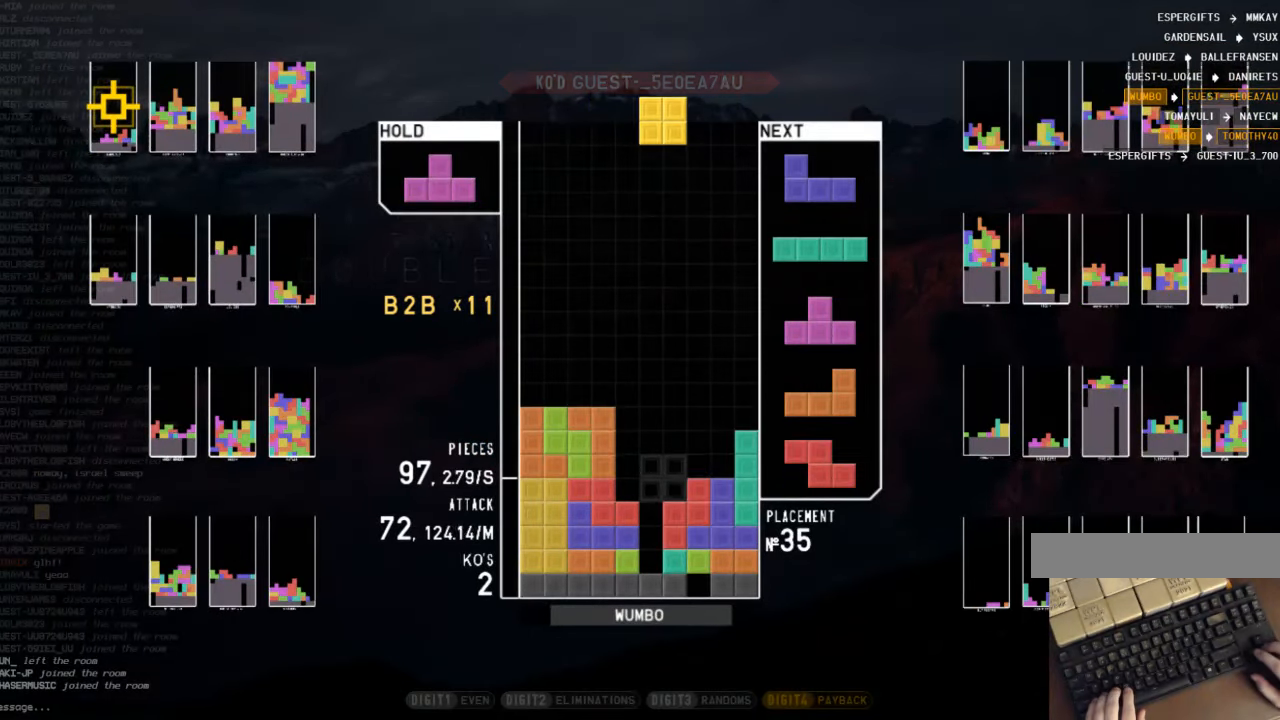
{"keys": ["up", "x"], "events": [[66, "right", "down"], [100, "down", "down"], [200, "down", "up"], [200, "x", "down"], [300, "down", "down"], [300, "right", "up"], [300, "x", "up"], [400, "c", "down"], [400, "down", "up"], [433, "x", "down"], [500, "c", "up"], [500, "up", "down"]]}
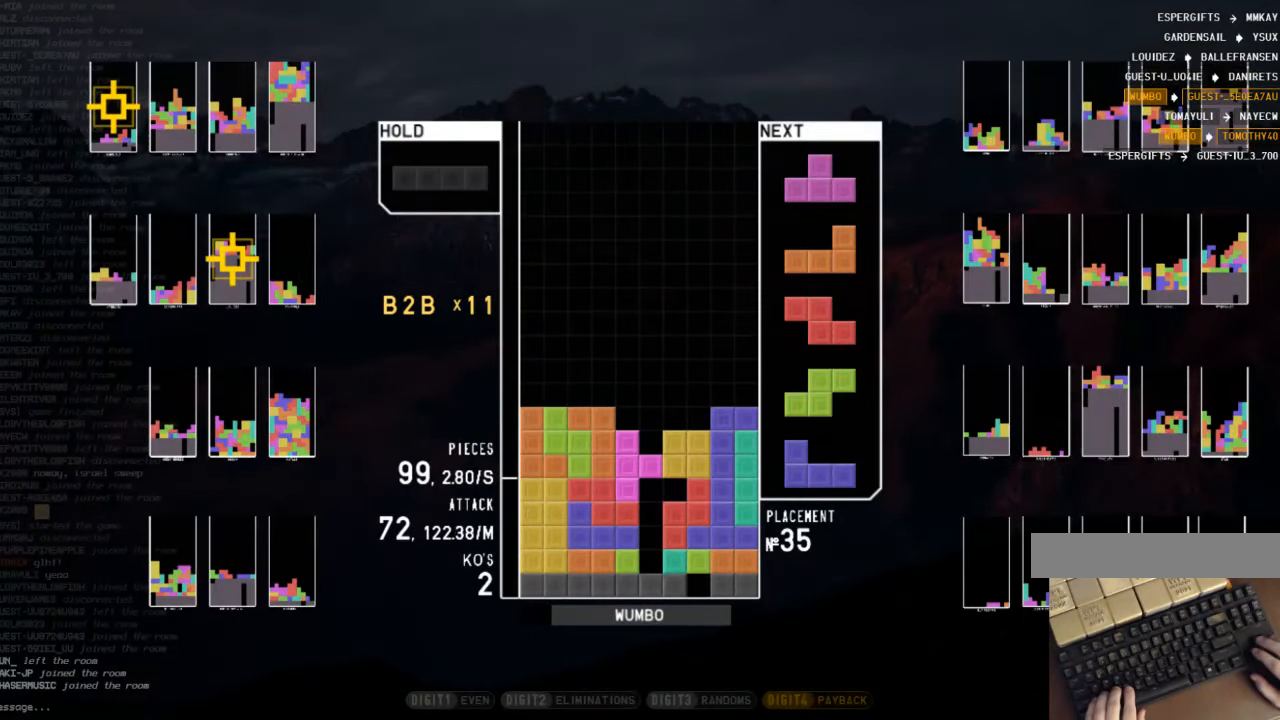
{"keys": ["left", "x"], "events": [[33, "x", "up"], [100, "up", "up"], [133, "x", "down"], [166, "down", "down"], [233, "x", "up"], [266, "c", "down"], [266, "down", "up"], [333, "z", "down"], [366, "down", "down"], [400, "c", "up"], [400, "left", "down"], [466, "down", "up"], [466, "z", "up"], [500, "x", "down"]]}
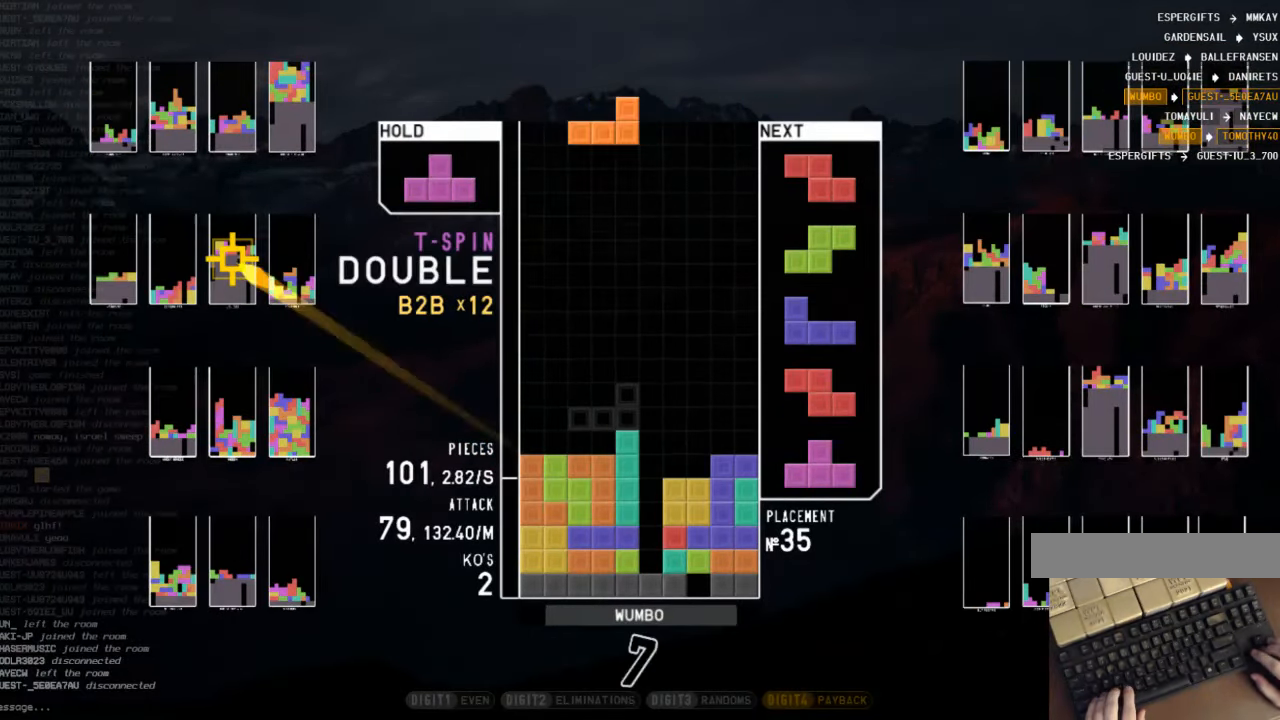
{"keys": [], "events": [[100, "down", "down"], [100, "left", "up"], [133, "x", "up"], [200, "left", "down"], [233, "down", "up"], [366, "left", "up"], [366, "right", "down"], [466, "right", "up"]]}
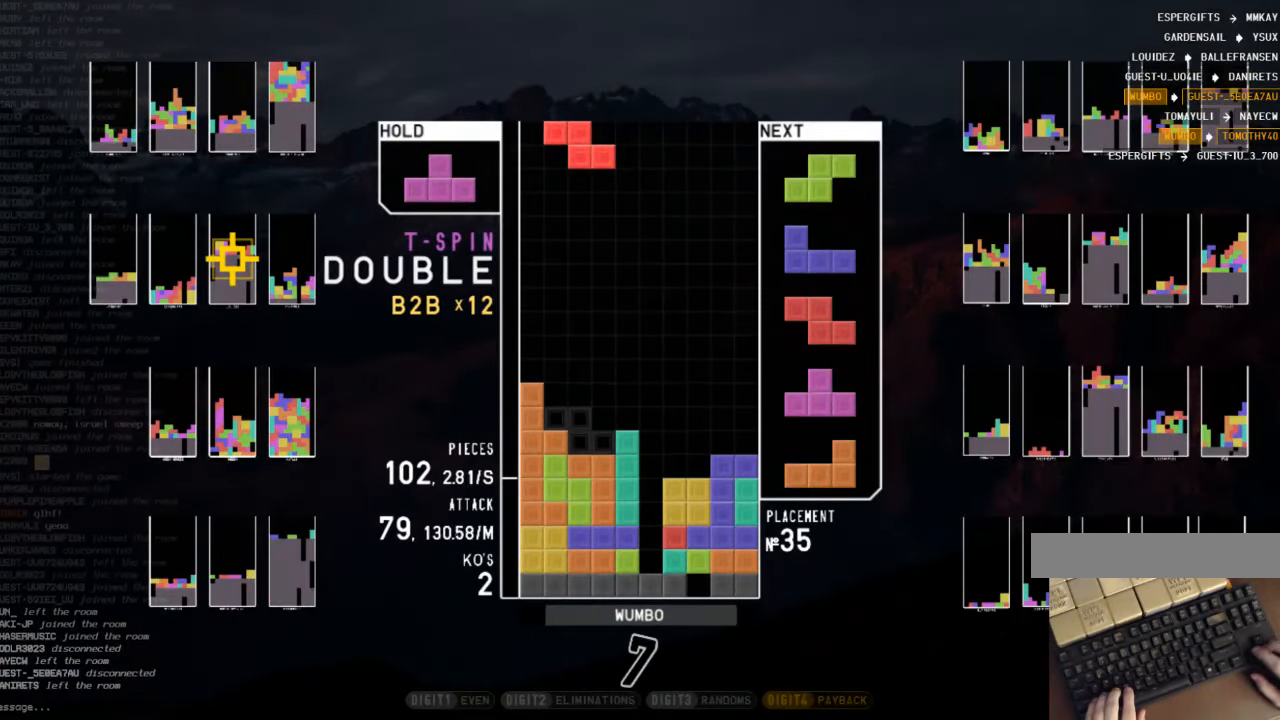
{"keys": ["left"], "events": [[100, "down", "down"], [200, "down", "up"], [434, "left", "down"]]}
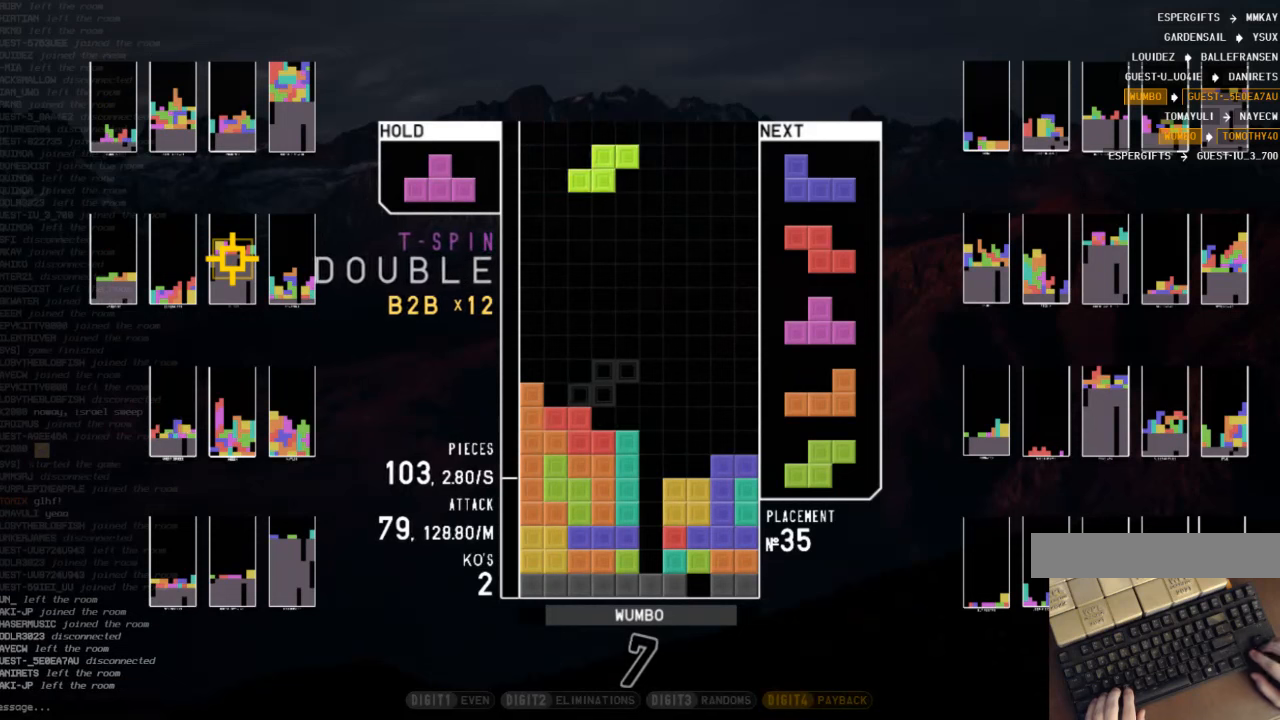
{"keys": [], "events": [[100, "z", "down"], [134, "left", "up"], [167, "z", "up"], [234, "down", "down"], [367, "down", "up"]]}
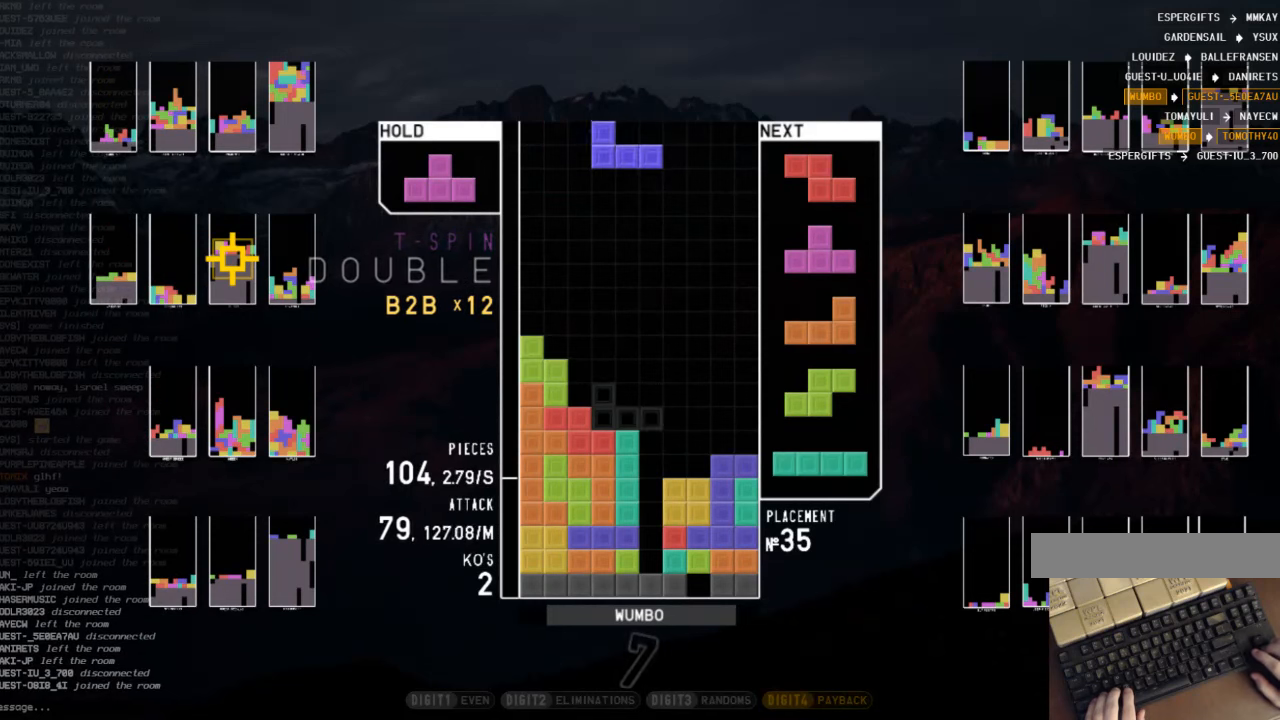
{"keys": [], "events": [[67, "z", "down"], [200, "z", "up"]]}
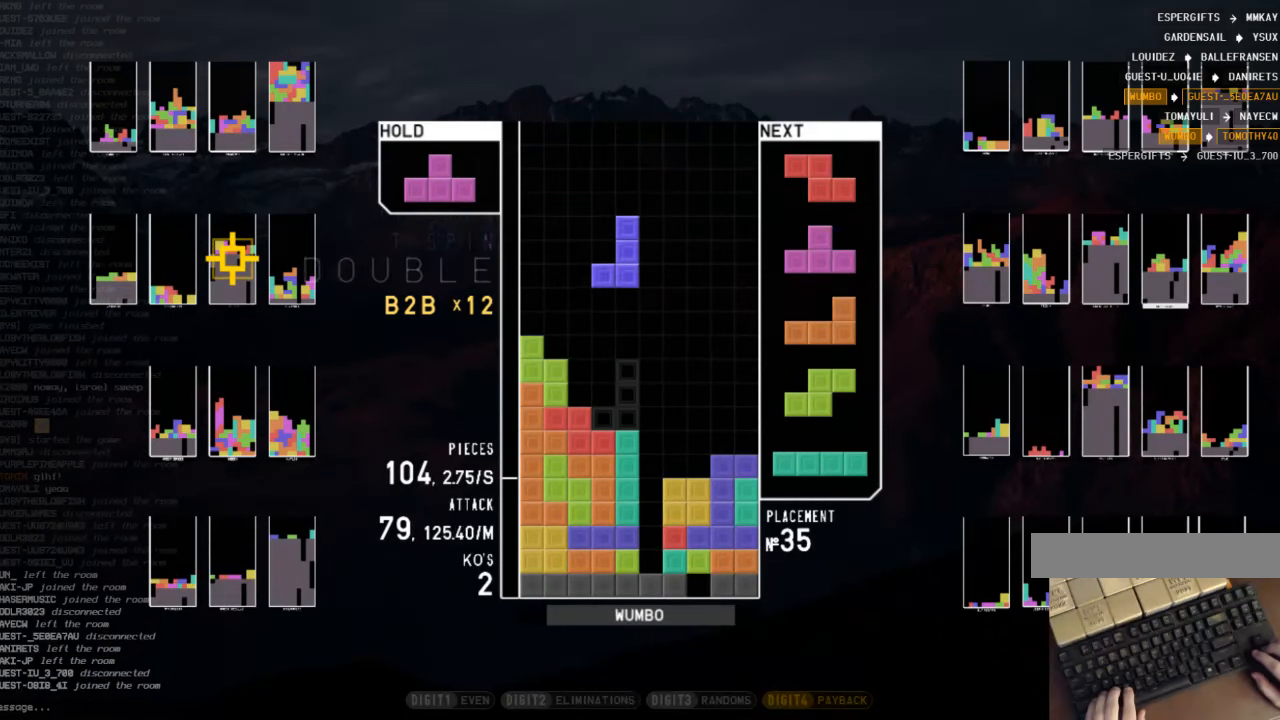
{"keys": ["right"], "events": [[400, "right", "down"]]}
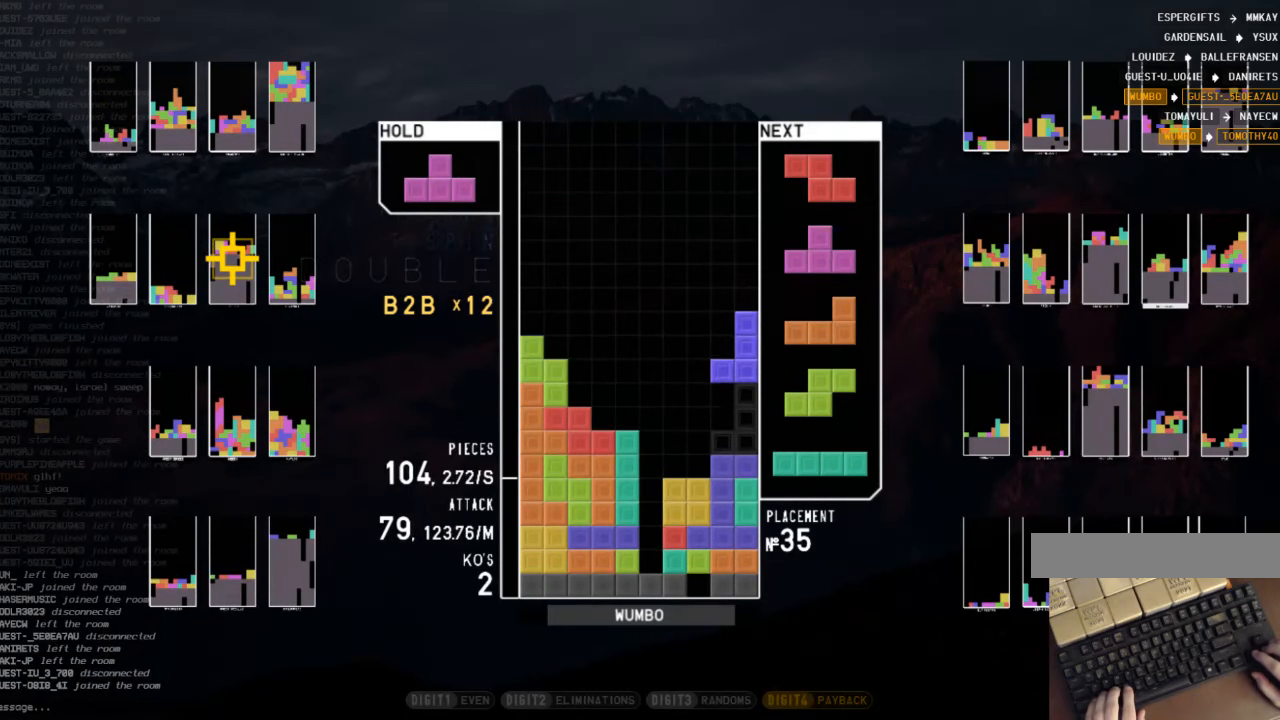
{"keys": [], "events": [[134, "right", "up"], [234, "down", "down"], [267, "down", "up"], [367, "left", "down"], [400, "down", "down"], [400, "left", "up"], [500, "down", "up"]]}
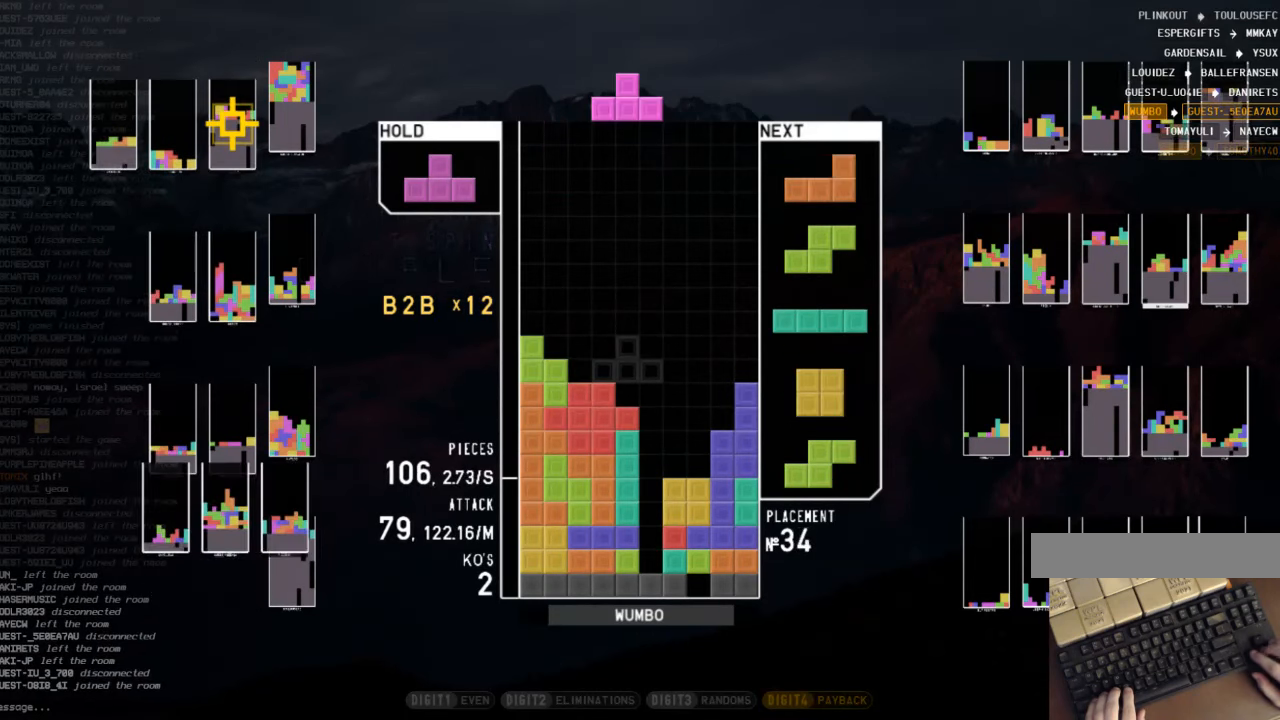
{"keys": ["down", "left"], "events": [[67, "z", "down"], [100, "down", "down"], [200, "down", "up"], [200, "left", "down"], [200, "z", "up"], [234, "c", "down"], [300, "shift", "down"], [334, "c", "up"], [334, "left", "up"], [334, "right", "down"], [367, "down", "down"], [434, "right", "up"], [434, "shift", "up"], [467, "left", "down"]]}
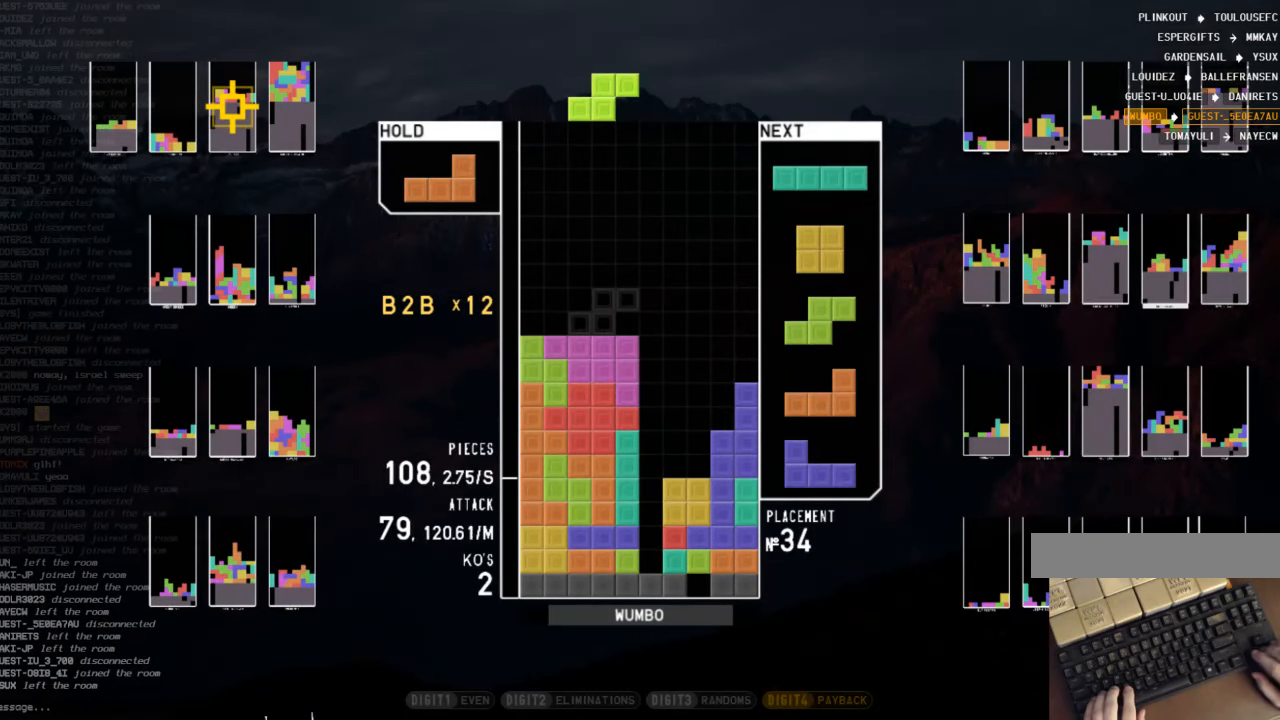
{"keys": ["down"], "events": [[34, "c", "down"], [34, "down", "up"], [67, "x", "down"], [100, "c", "up"], [100, "left", "up"], [167, "down", "down"], [167, "x", "up"], [267, "down", "up"], [267, "x", "down"], [434, "x", "up"], [500, "down", "down"]]}
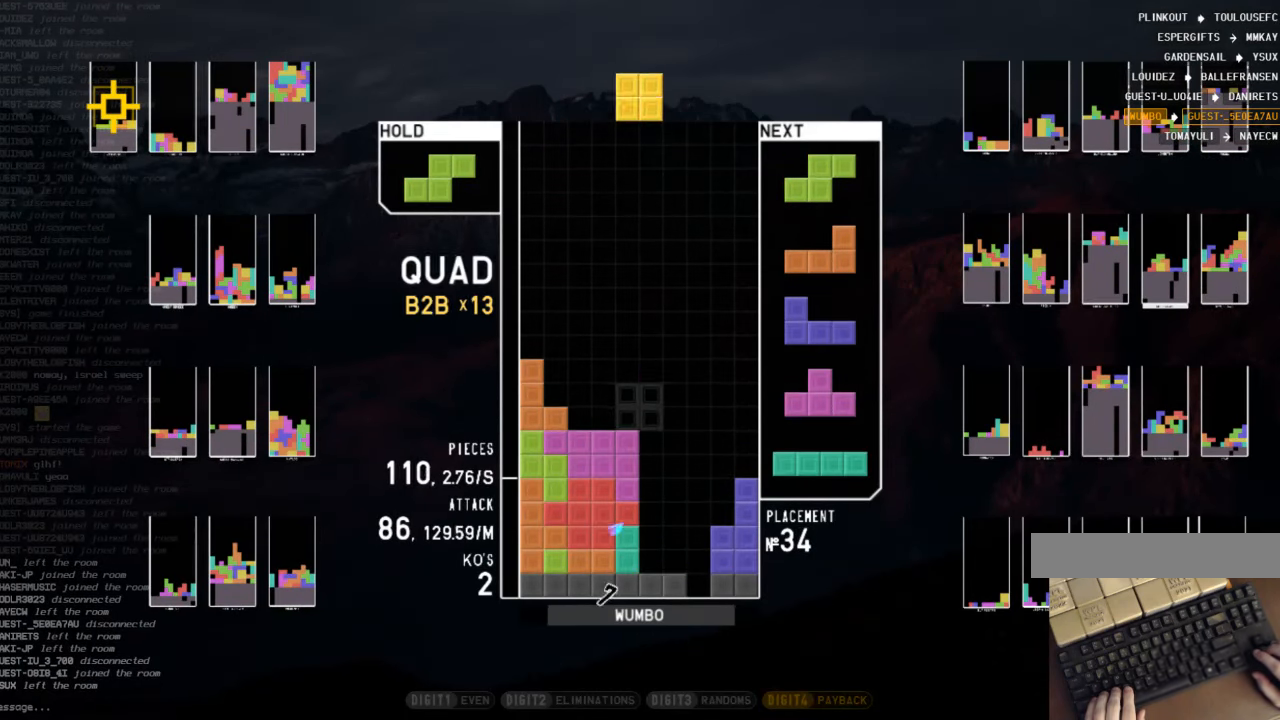
{"keys": ["x"], "events": [[34, "down", "up"], [134, "right", "down"], [167, "right", "up"], [267, "down", "down"], [334, "left", "down"], [367, "down", "up"], [500, "left", "up"], [500, "x", "down"]]}
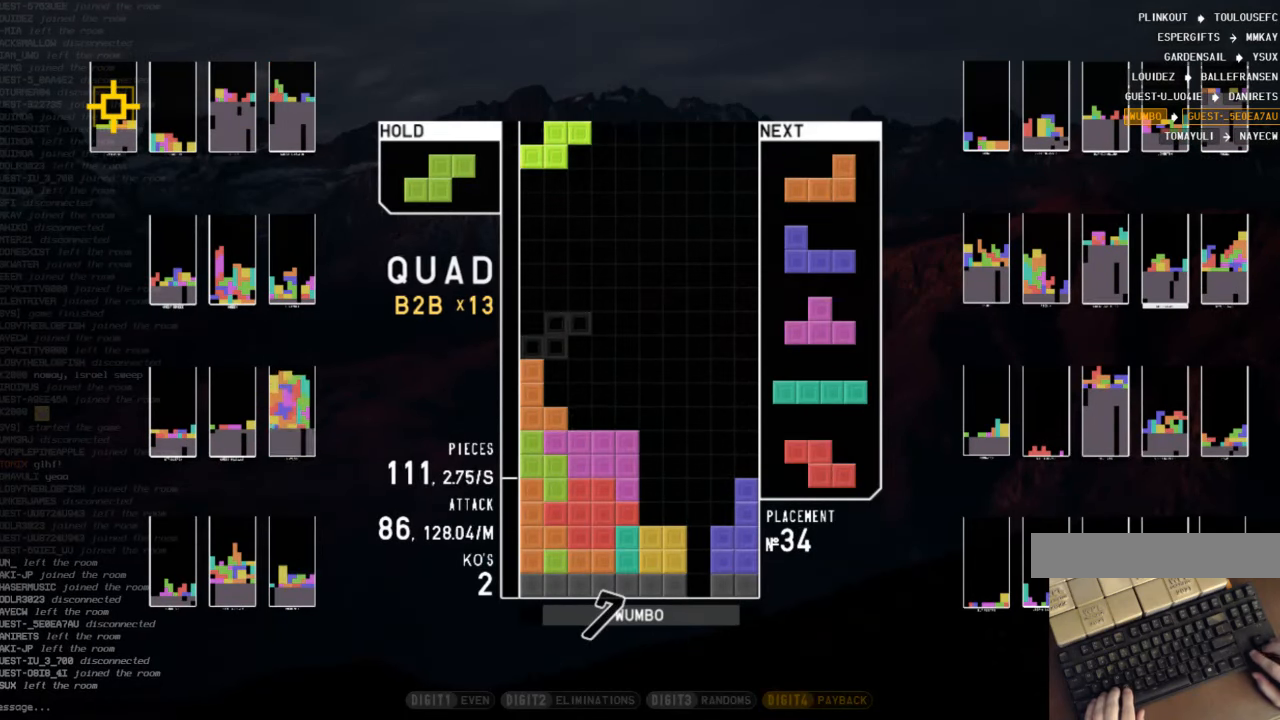
{"keys": ["down"], "events": [[100, "down", "down"], [100, "x", "up"], [134, "down", "up"], [234, "left", "down"], [234, "z", "down"], [334, "left", "up"], [334, "z", "up"], [467, "down", "down"]]}
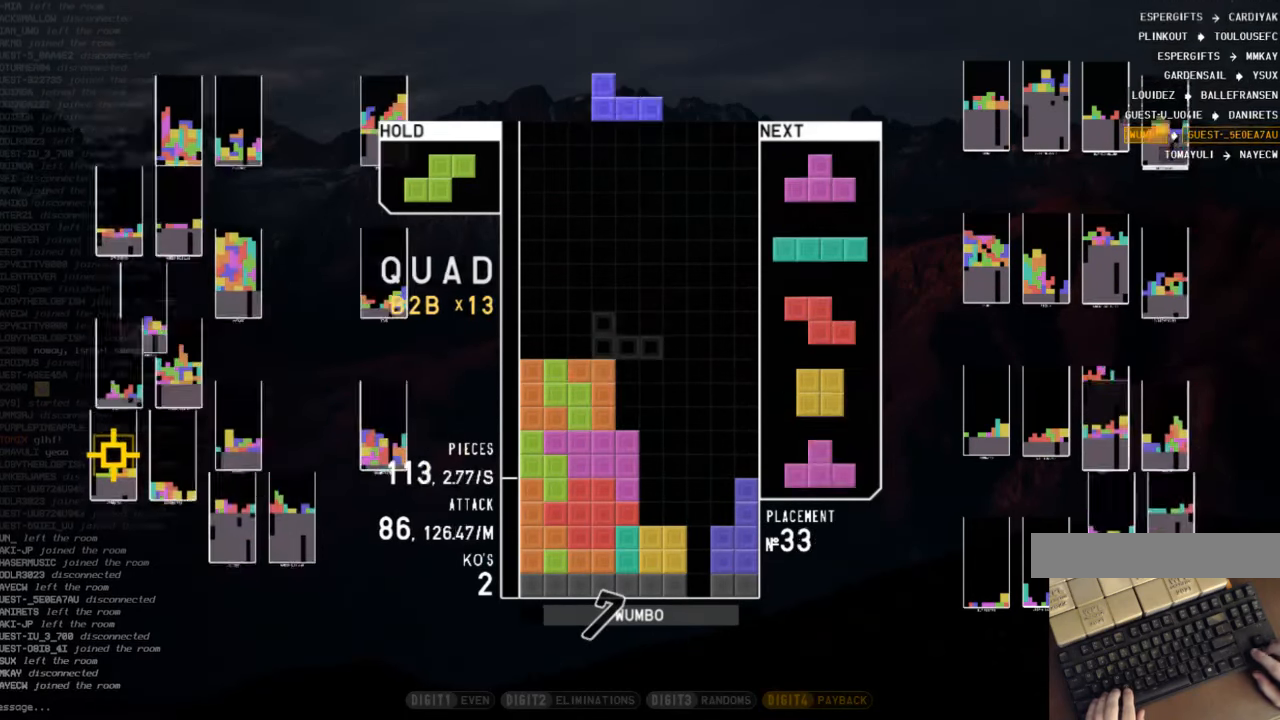
{"keys": ["z"], "events": [[67, "down", "up"], [67, "left", "down"], [167, "left", "up"], [200, "down", "down"], [267, "left", "down"], [300, "down", "up"], [334, "c", "down"], [400, "z", "down"], [434, "c", "up"], [434, "left", "up"]]}
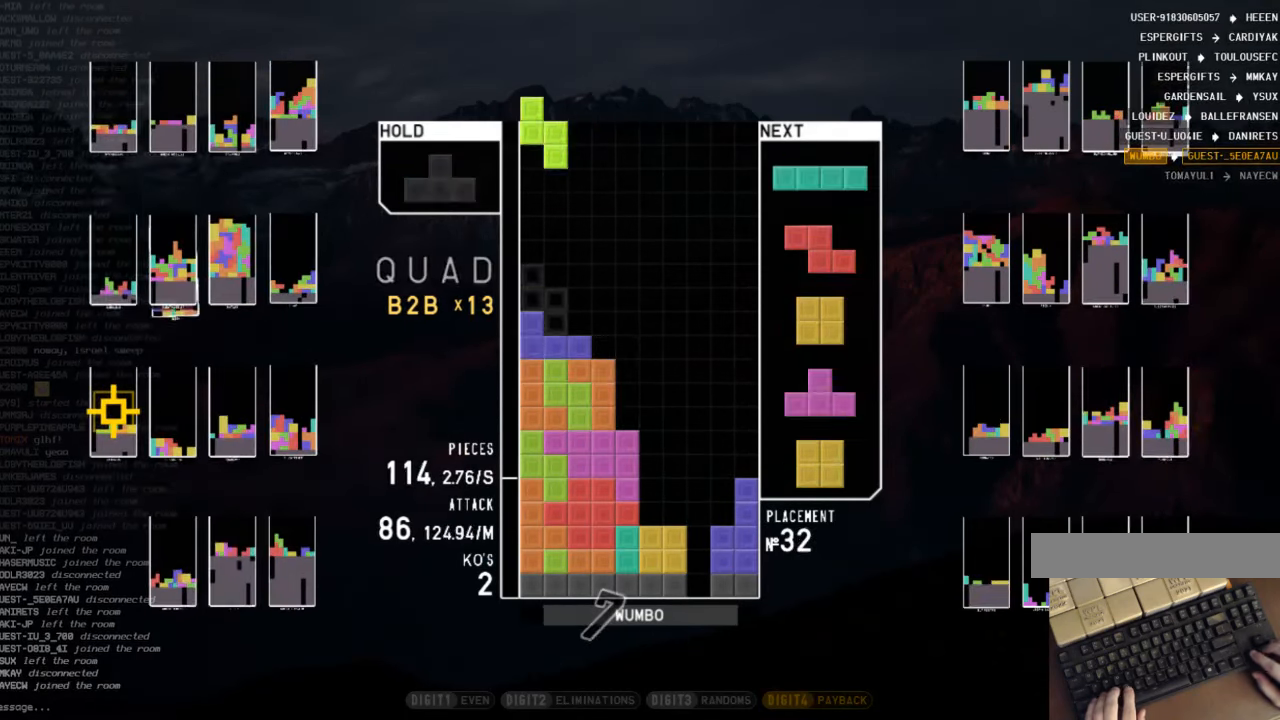
{"keys": ["right"], "events": [[34, "down", "down"], [34, "z", "up"], [67, "down", "up"], [67, "z", "down"], [167, "down", "down"], [167, "z", "up"], [267, "down", "up"], [267, "x", "down"], [334, "right", "down"], [367, "right", "up"], [367, "x", "up"], [400, "down", "down"], [500, "down", "up"], [500, "right", "down"]]}
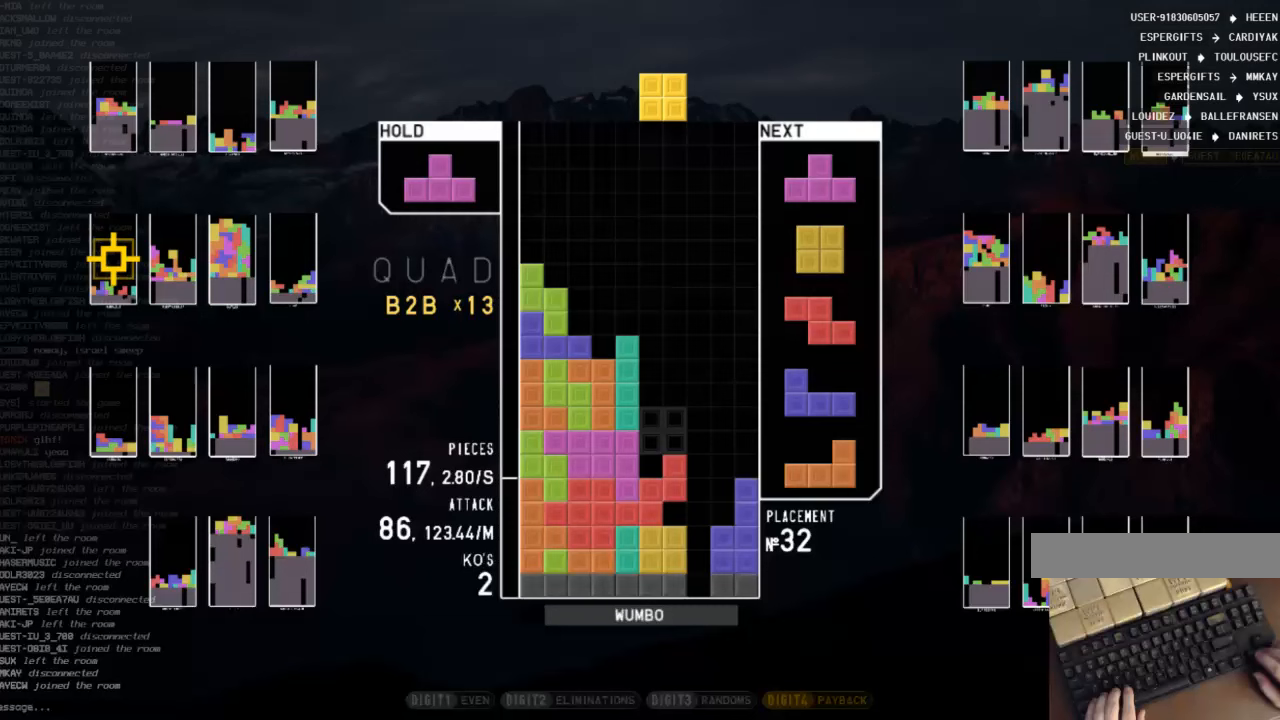
{"keys": ["x"], "events": [[67, "c", "down"], [100, "x", "down"], [200, "c", "up"], [200, "left", "down"], [200, "up", "down"], [233, "right", "up"], [233, "x", "up"], [333, "x", "down"], [367, "left", "up"], [367, "up", "up"]]}
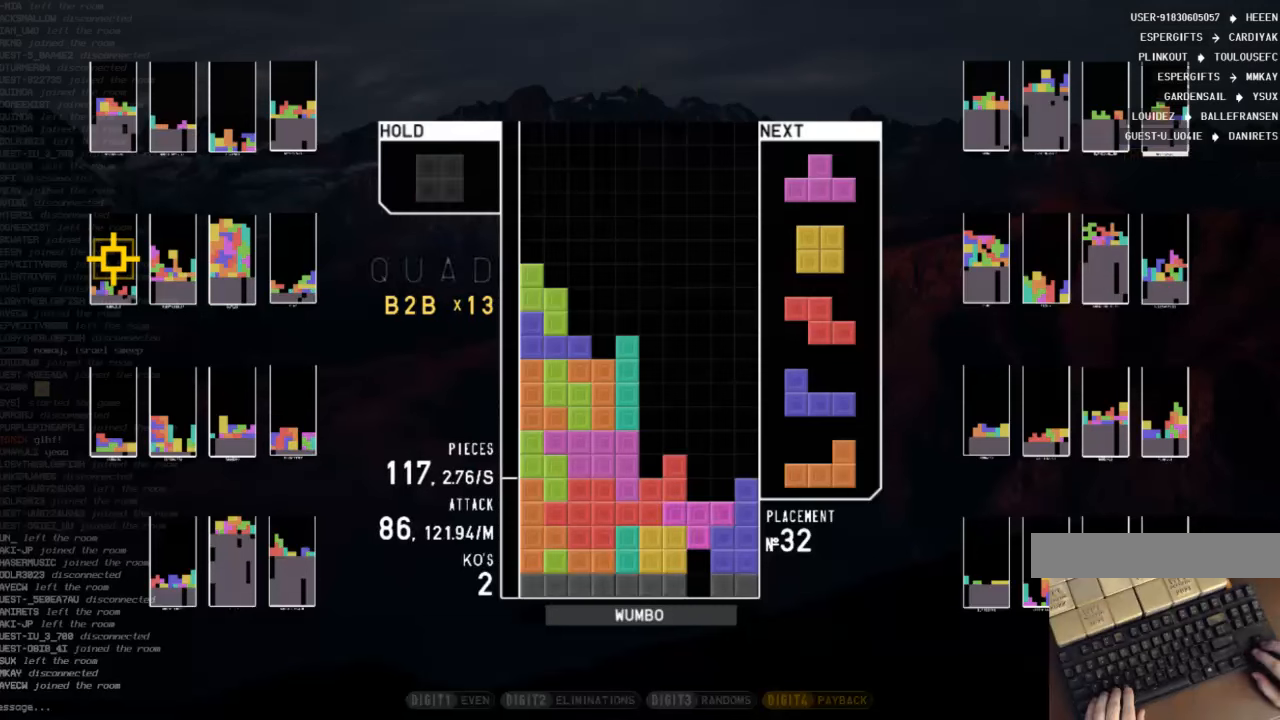
{"keys": [], "events": [[33, "down", "down"], [67, "x", "up"], [100, "down", "up"], [167, "left", "down"], [167, "shift", "down"], [200, "down", "down"], [267, "left", "up"], [267, "shift", "up"], [300, "down", "up"], [400, "left", "down"], [433, "left", "up"]]}
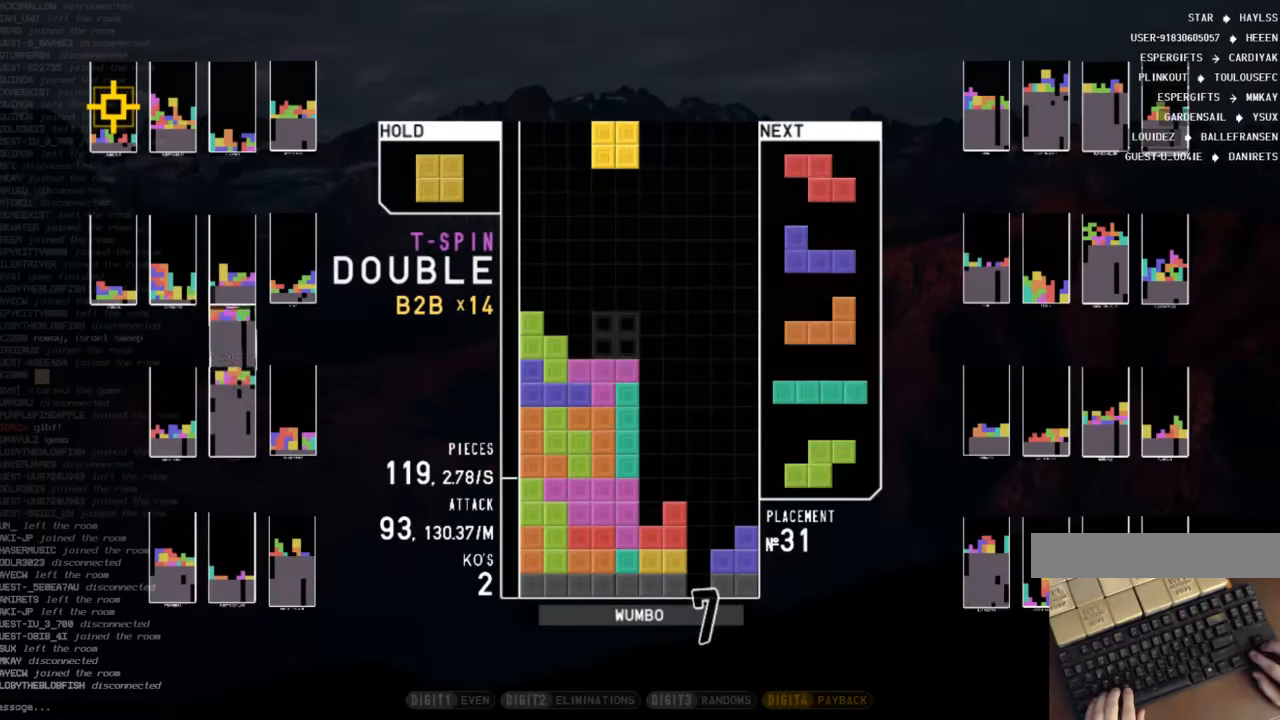
{"keys": ["down"], "events": [[33, "left", "down"], [100, "down", "down"], [100, "left", "up"], [167, "down", "up"], [233, "right", "down"], [267, "x", "down"], [367, "right", "up"], [400, "x", "up"], [467, "down", "down"]]}
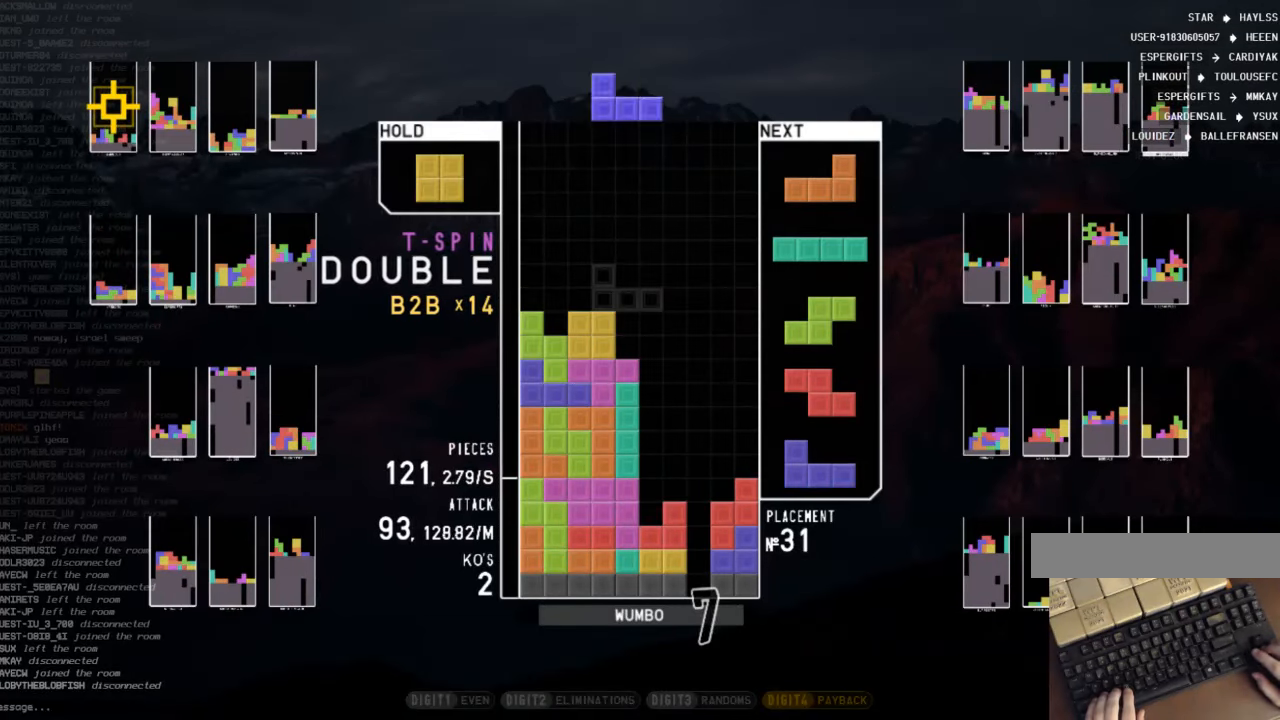
{"keys": ["c"], "events": [[67, "down", "up"], [67, "x", "down"], [100, "right", "down"], [133, "right", "up"], [200, "x", "up"], [300, "down", "down"], [367, "down", "up"], [467, "c", "down"]]}
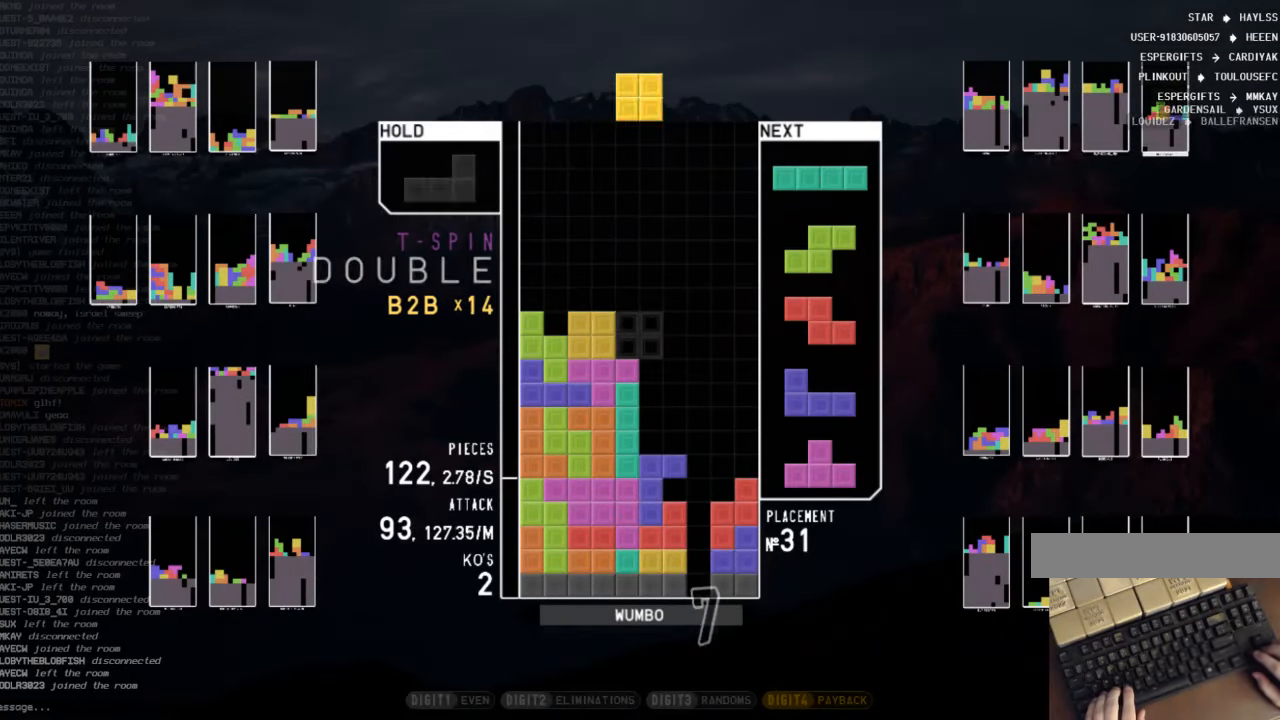
{"keys": ["c", "right", "x"], "events": [[33, "right", "down"], [67, "c", "up"], [100, "right", "up"], [300, "down", "down"], [400, "c", "down"], [400, "down", "up"], [500, "right", "down"], [500, "x", "down"]]}
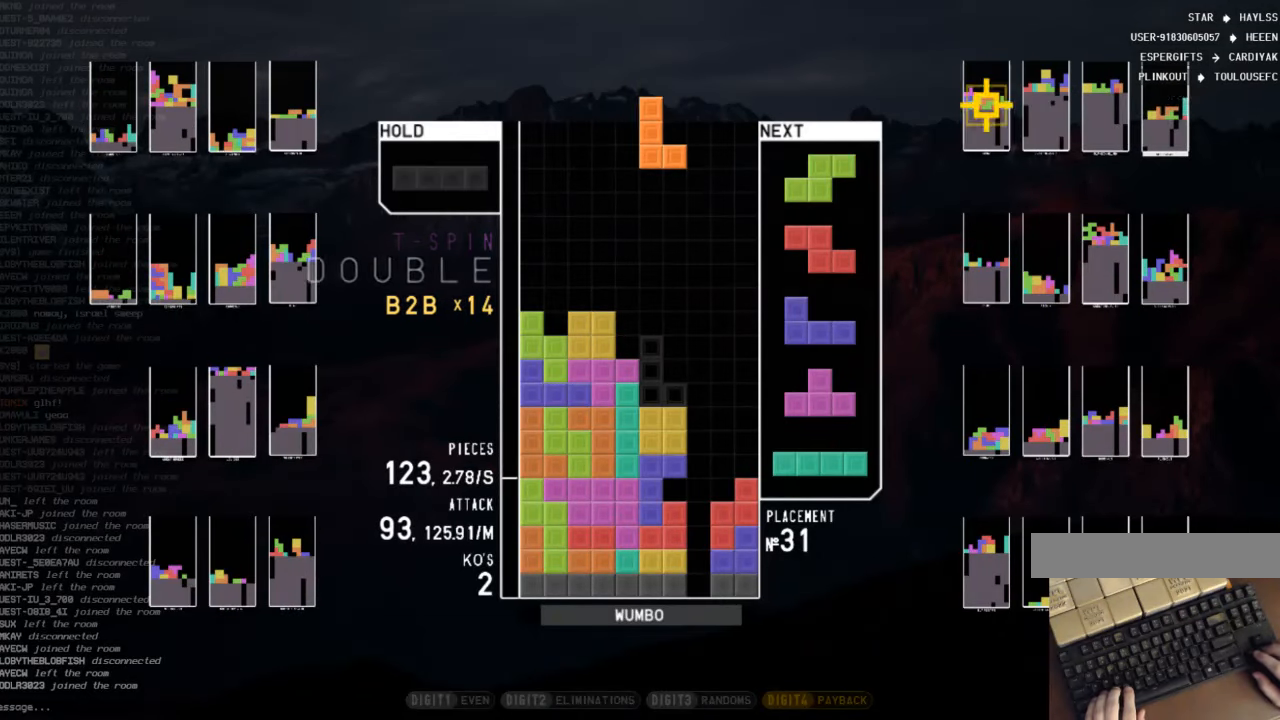
{"keys": ["z"], "events": [[33, "c", "up"], [33, "right", "up"], [133, "x", "up"], [367, "z", "down"], [400, "z", "up"], [500, "z", "down"]]}
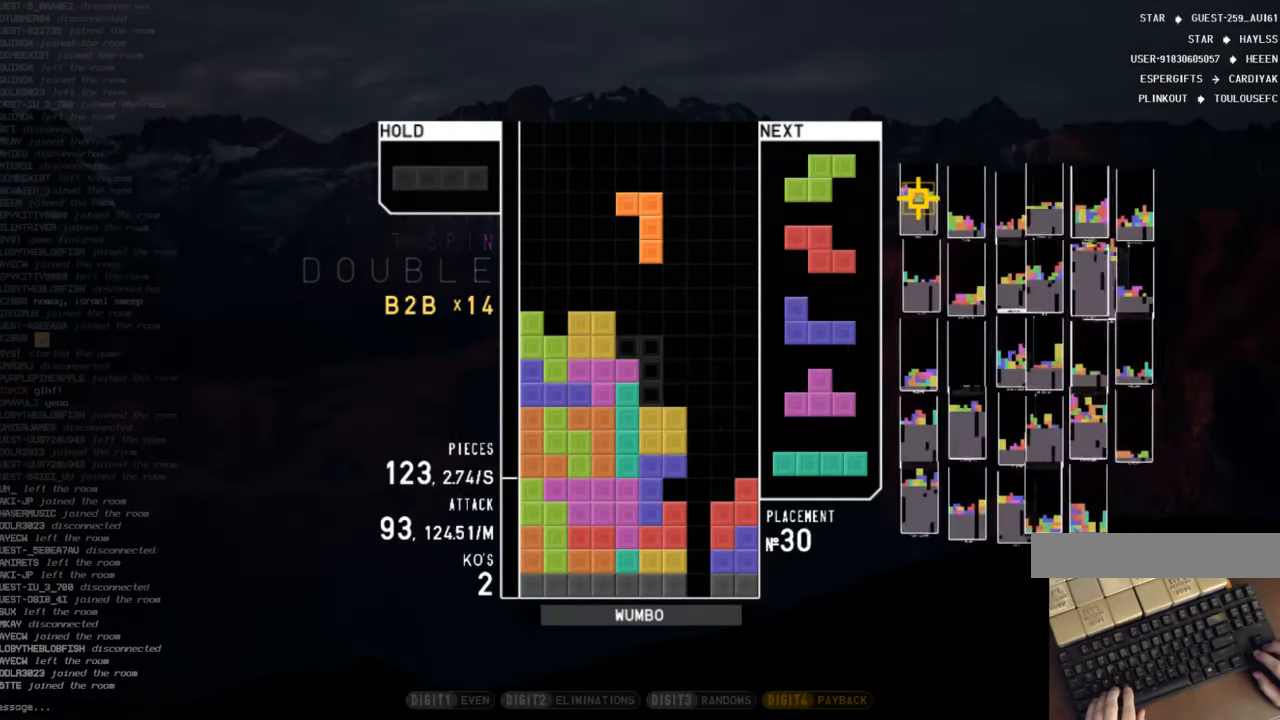
{"keys": [], "events": [[67, "down", "down"], [100, "left", "down"], [100, "z", "up"], [133, "down", "up"], [200, "z", "down"], [233, "down", "down"], [300, "z", "up"], [333, "down", "up"], [367, "left", "up"], [433, "right", "down"], [467, "right", "up"]]}
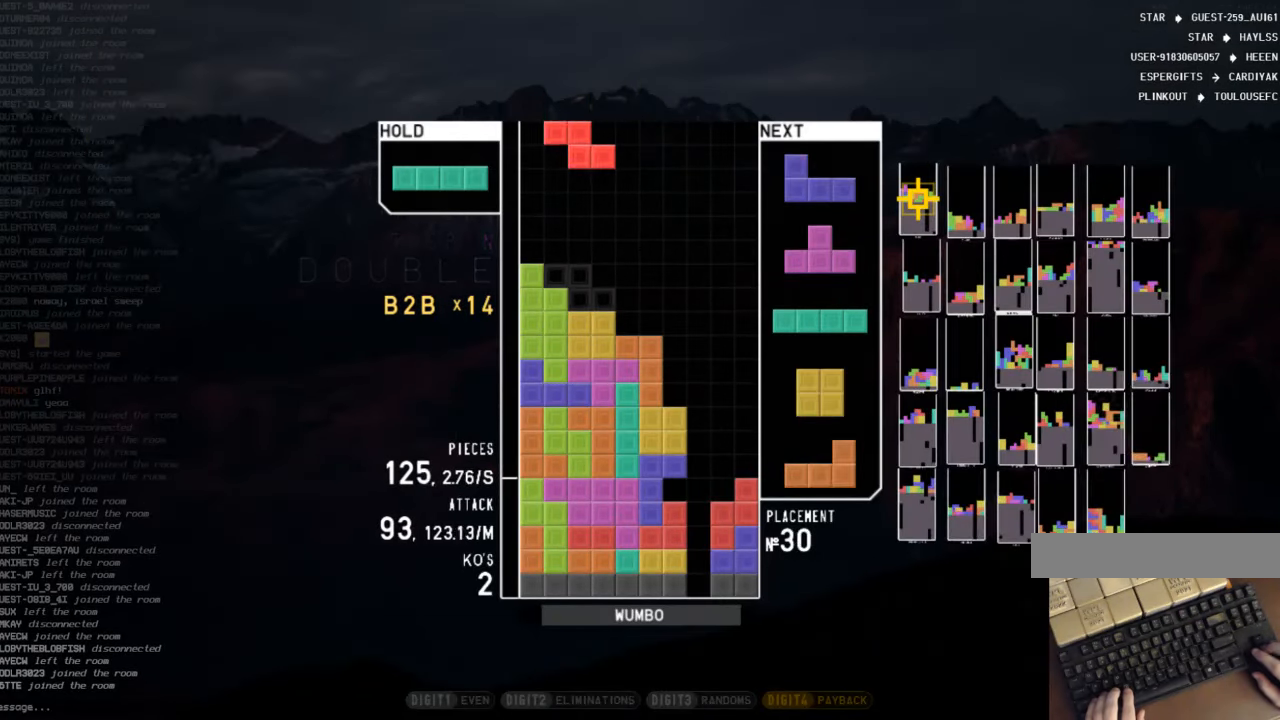
{"keys": ["left"], "events": [[167, "down", "down"], [267, "down", "up"], [500, "left", "down"]]}
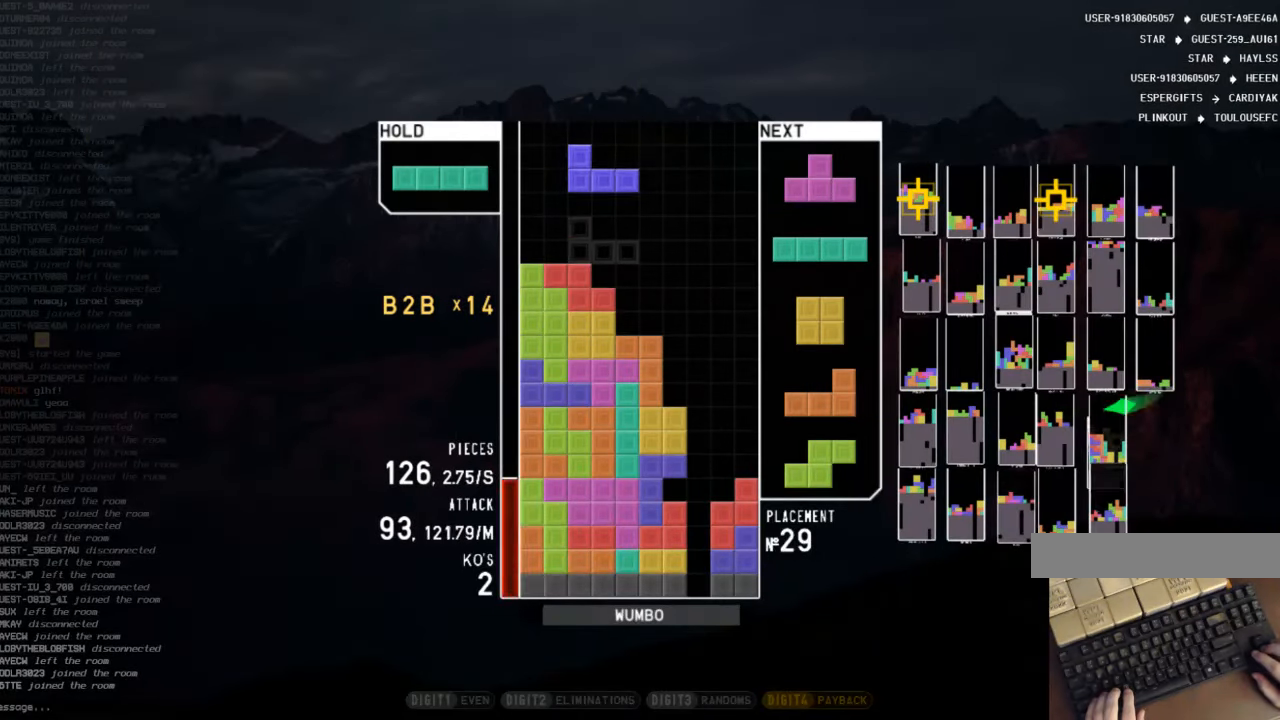
{"keys": ["right"], "events": [[167, "left", "up"], [267, "down", "down"], [367, "right", "down"], [400, "down", "up"]]}
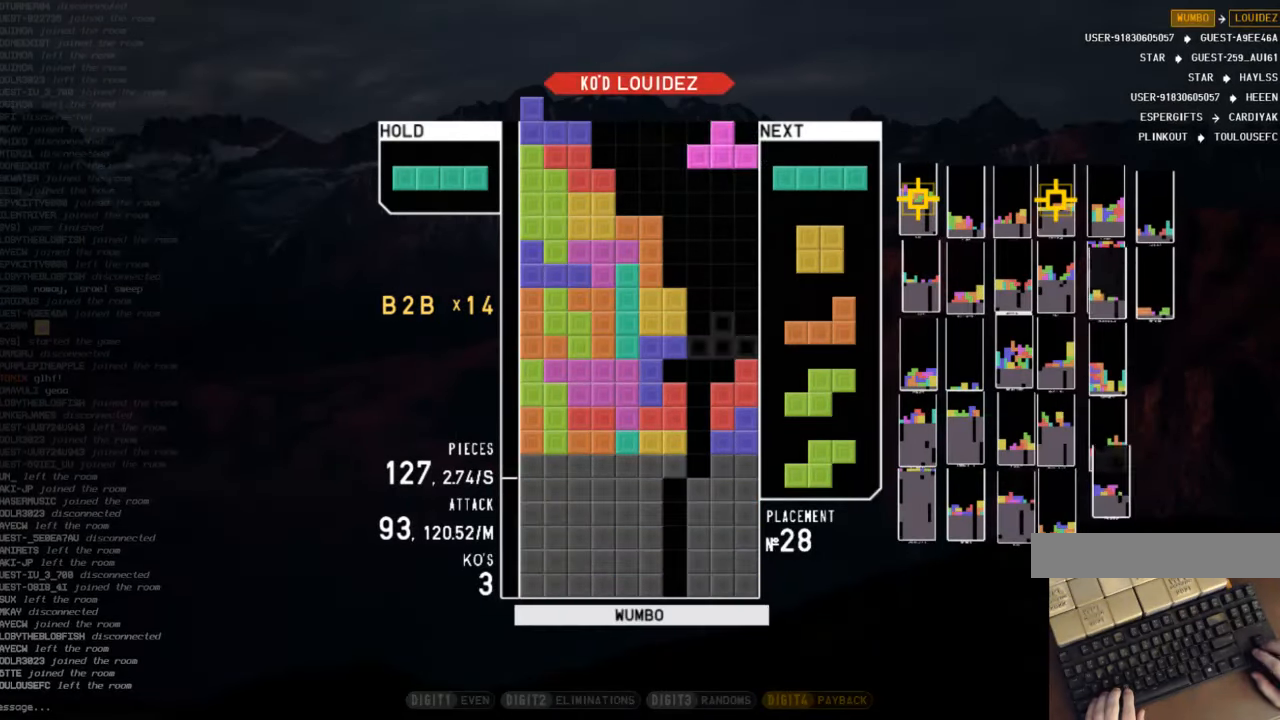
{"keys": ["down", "right", "x"], "events": [[67, "x", "down"], [100, "left", "down"], [100, "right", "up"], [100, "up", "down"], [133, "x", "up"], [233, "left", "up"], [233, "up", "up"], [233, "x", "down"], [333, "down", "down"], [333, "x", "up"], [367, "down", "up"], [433, "down", "down"], [433, "right", "down"], [433, "x", "down"]]}
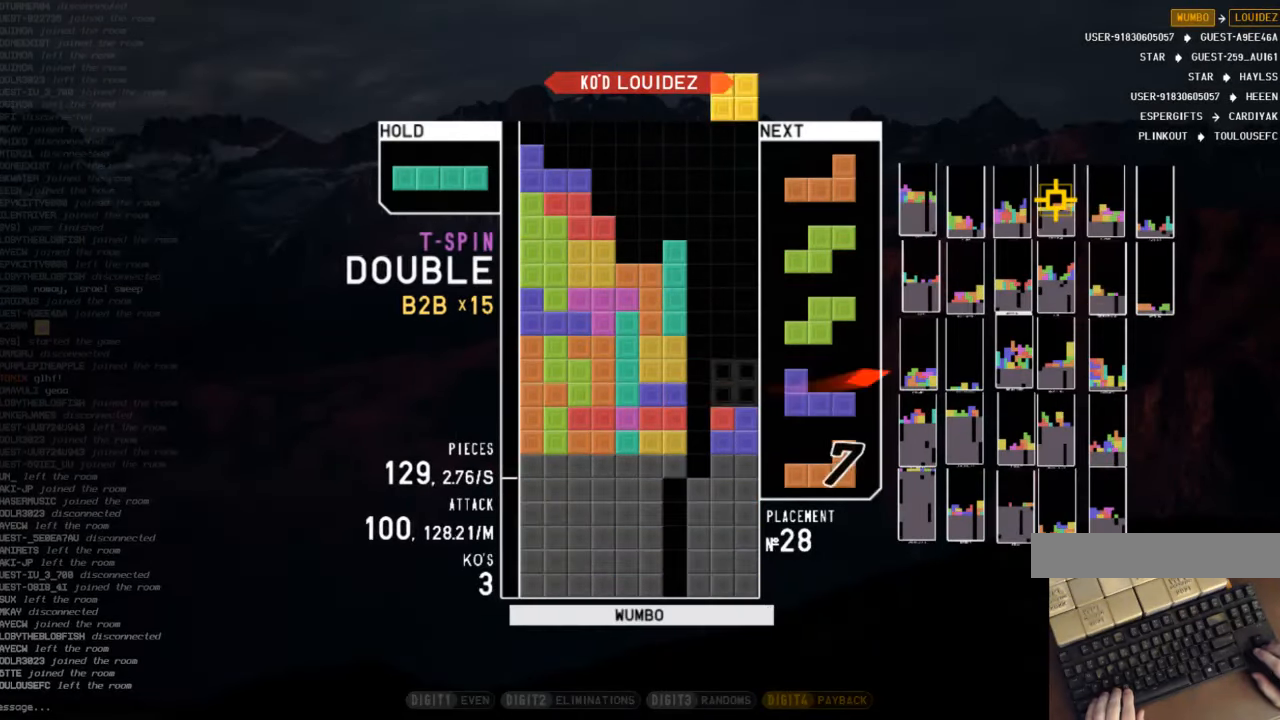
{"keys": ["z"], "events": [[33, "down", "up"], [33, "x", "up"], [100, "down", "down"], [200, "c", "down"], [200, "down", "up"], [300, "c", "up"], [400, "right", "up"], [433, "z", "down"]]}